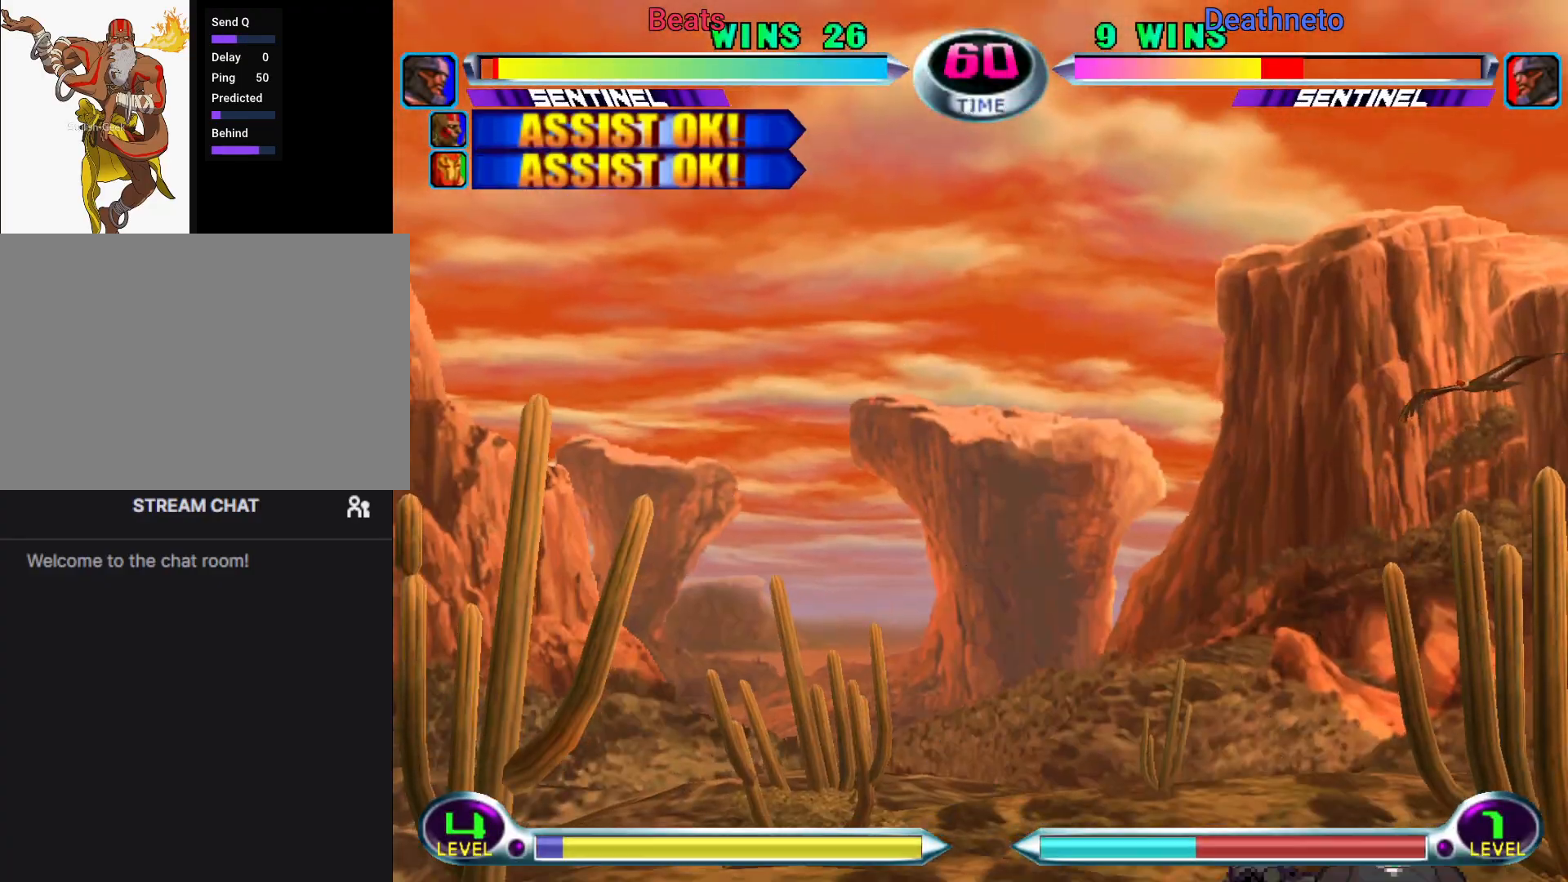
Gameplay with a controller (arcade stick); each line is a JSON object with the inputs held at the frame after it (dt_ms = milliseconds from this image to that frame). "events" lists button and stick changes between this image and that frame as [ms after this image, input, new state], when the widget could be followed in between. Not read: L3 R3.
{"dt_ms": 500, "buttons": [], "left_stick": "center", "events": [[300, "left_stick", "right"], [483, "left_stick", "center"]]}
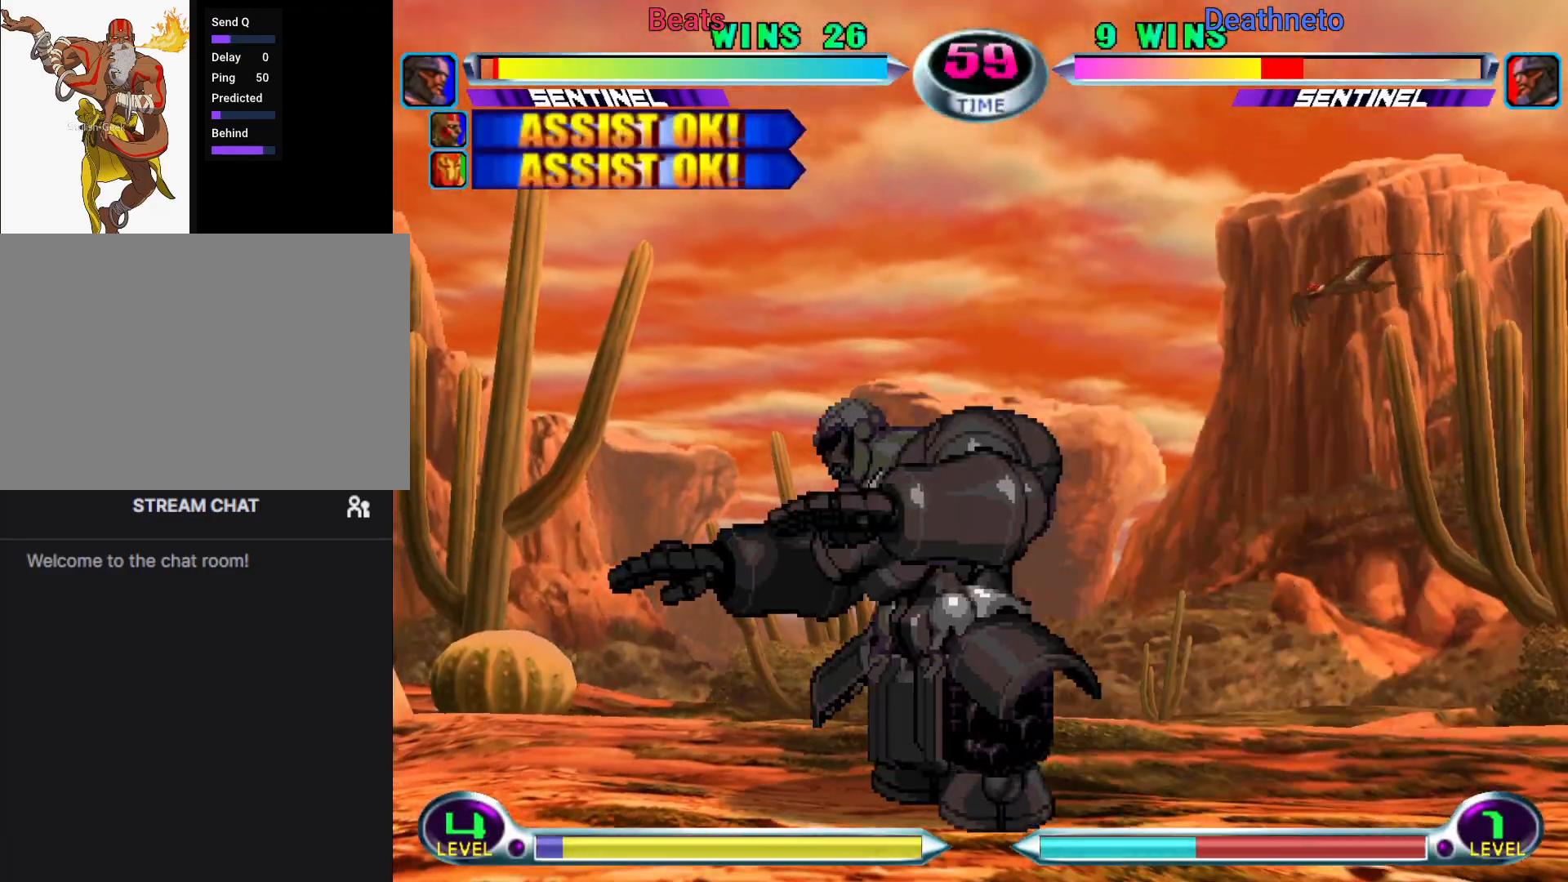
{"dt_ms": 500, "buttons": [], "left_stick": "right", "events": [[133, "TRIANGLE", "down"], [183, "TRIANGLE", "up"], [183, "left_stick", "right"], [267, "TRIANGLE", "down"], [333, "TRIANGLE", "up"], [417, "TRIANGLE", "down"], [483, "TRIANGLE", "up"]]}
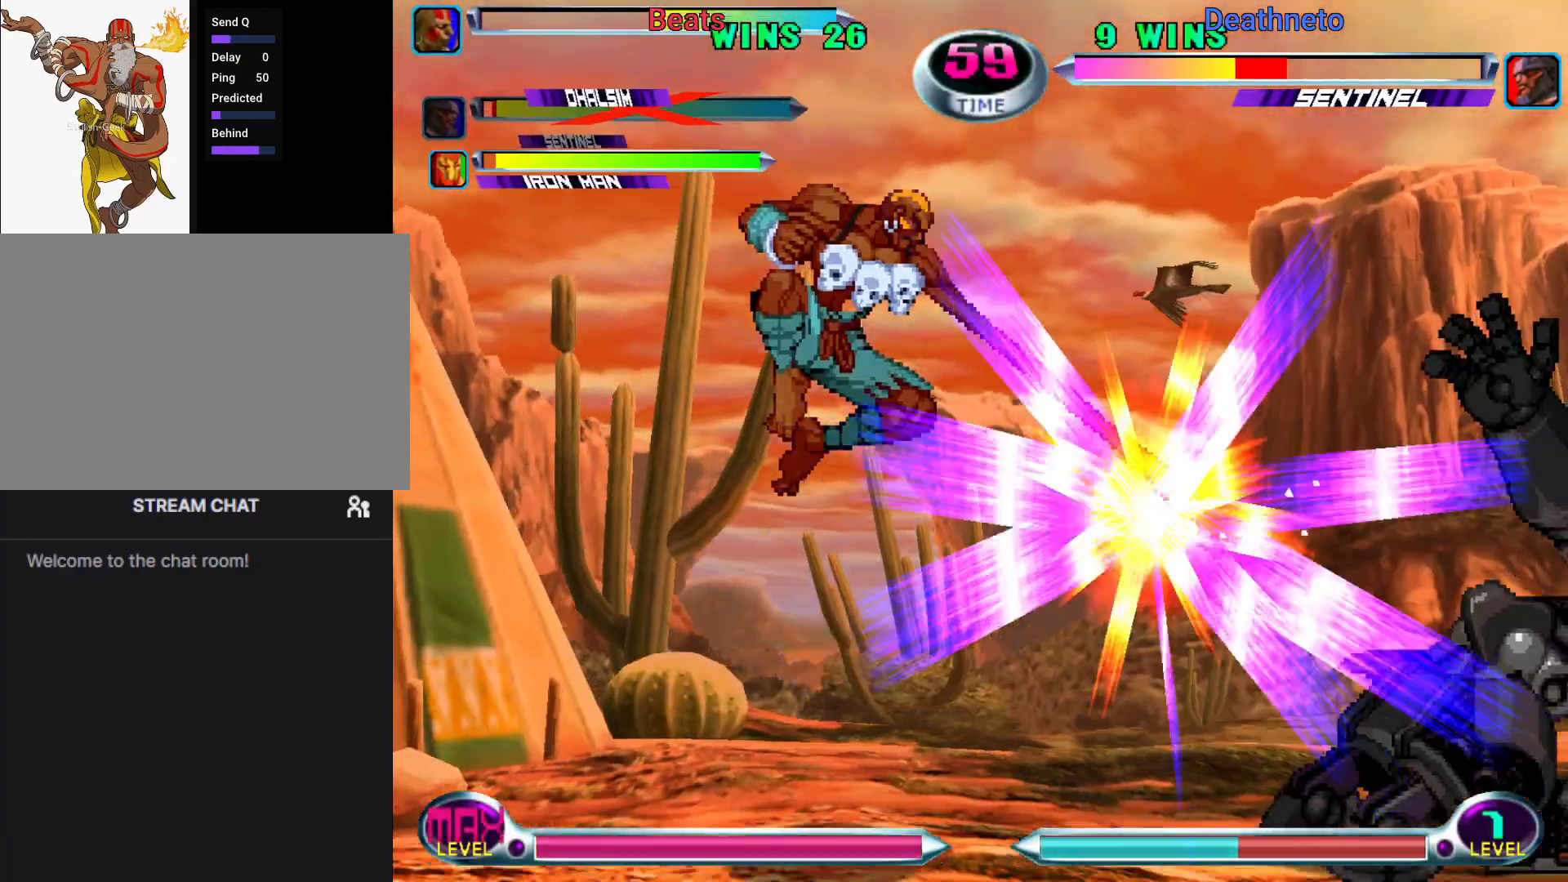
{"dt_ms": 500, "buttons": ["SQUARE", "R1"], "left_stick": "down-right", "events": [[67, "left_stick", "center"], [133, "left_stick", "down"], [200, "left_stick", "down-right"], [250, "R1", "down"], [250, "SQUARE", "down"], [300, "R1", "up"], [300, "SQUARE", "up"], [400, "R1", "down"], [400, "SQUARE", "down"]]}
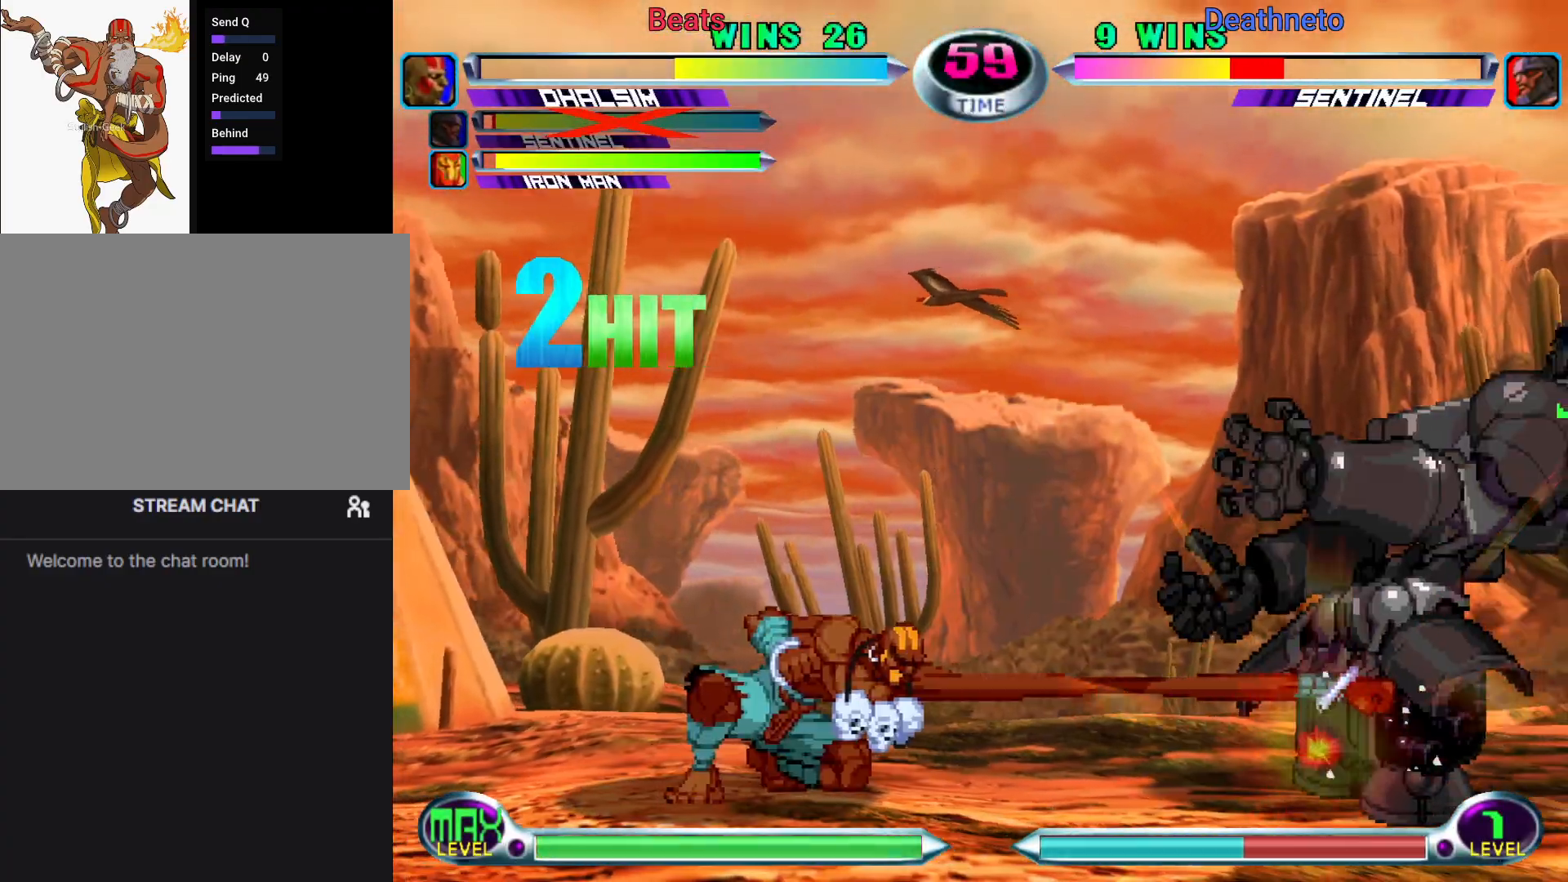
{"dt_ms": 500, "buttons": [], "left_stick": "center", "events": [[17, "R1", "up"], [17, "SQUARE", "up"], [67, "left_stick", "center"], [200, "left_stick", "down"], [300, "left_stick", "up"], [367, "left_stick", "center"], [433, "SQUARE", "down"], [433, "TRIANGLE", "down"], [483, "SQUARE", "up"], [483, "TRIANGLE", "up"]]}
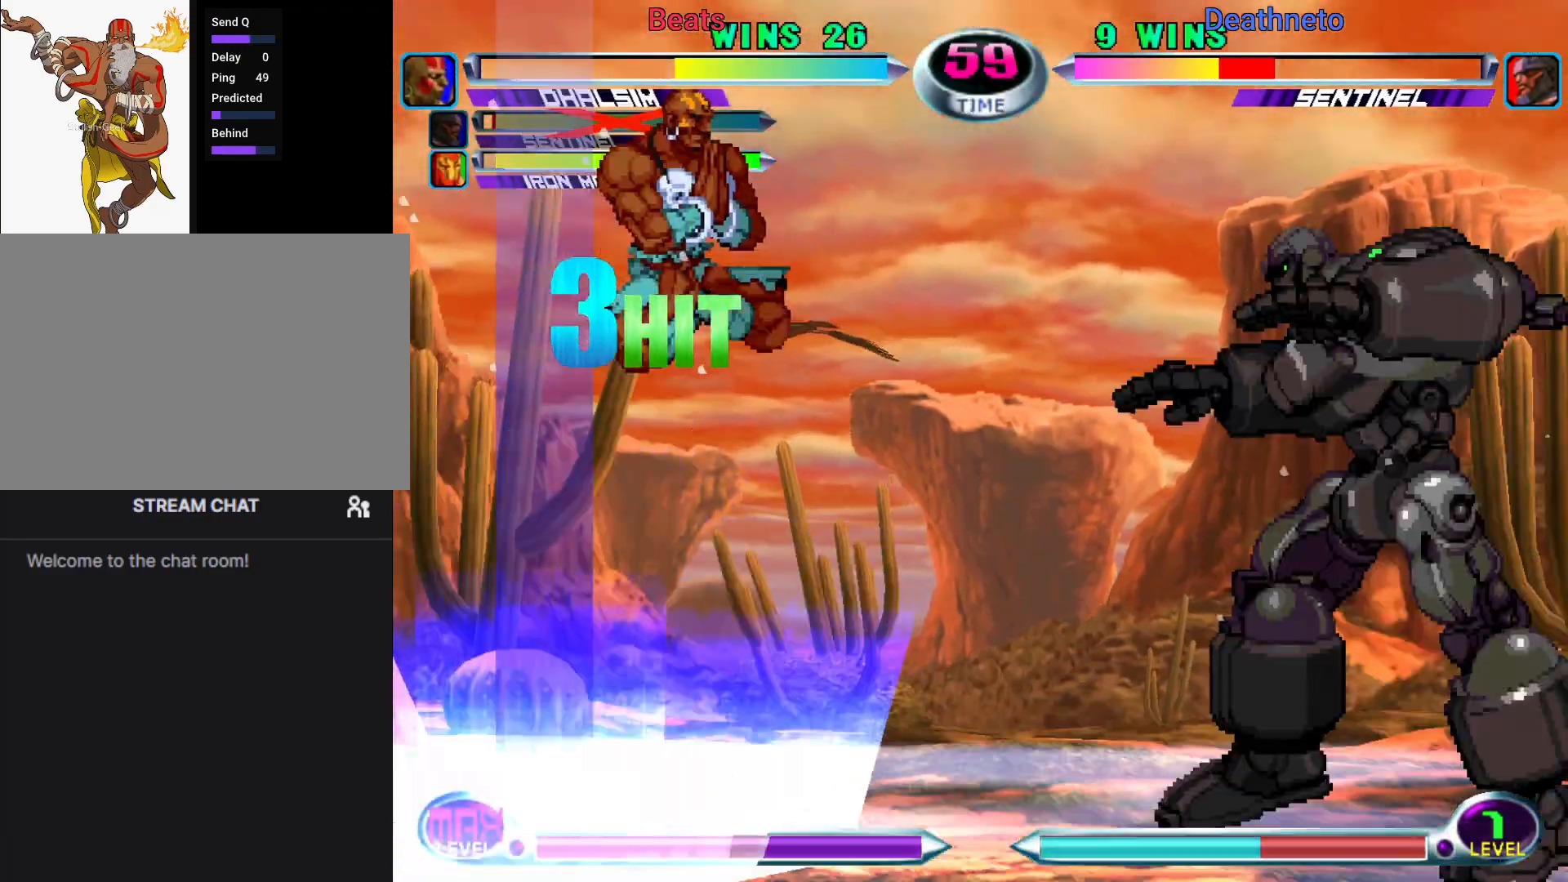
{"dt_ms": 500, "buttons": ["CIRCLE"], "left_stick": "right", "events": [[133, "left_stick", "right"], [150, "TRIANGLE", "down"], [217, "TRIANGLE", "up"], [450, "CIRCLE", "down"]]}
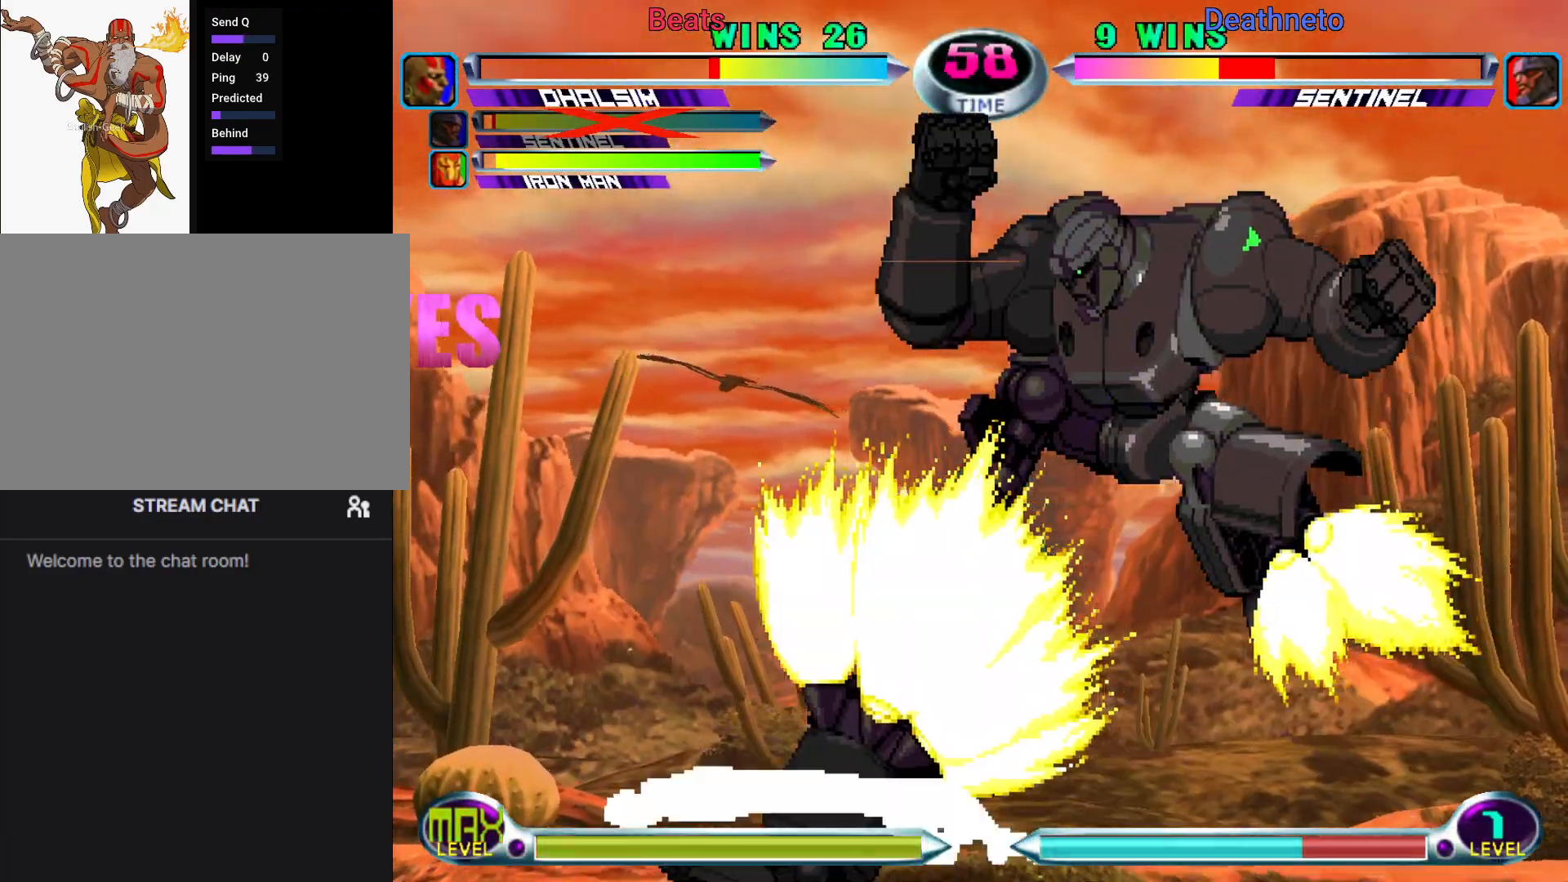
{"dt_ms": 1000, "buttons": [], "left_stick": "down-right"}
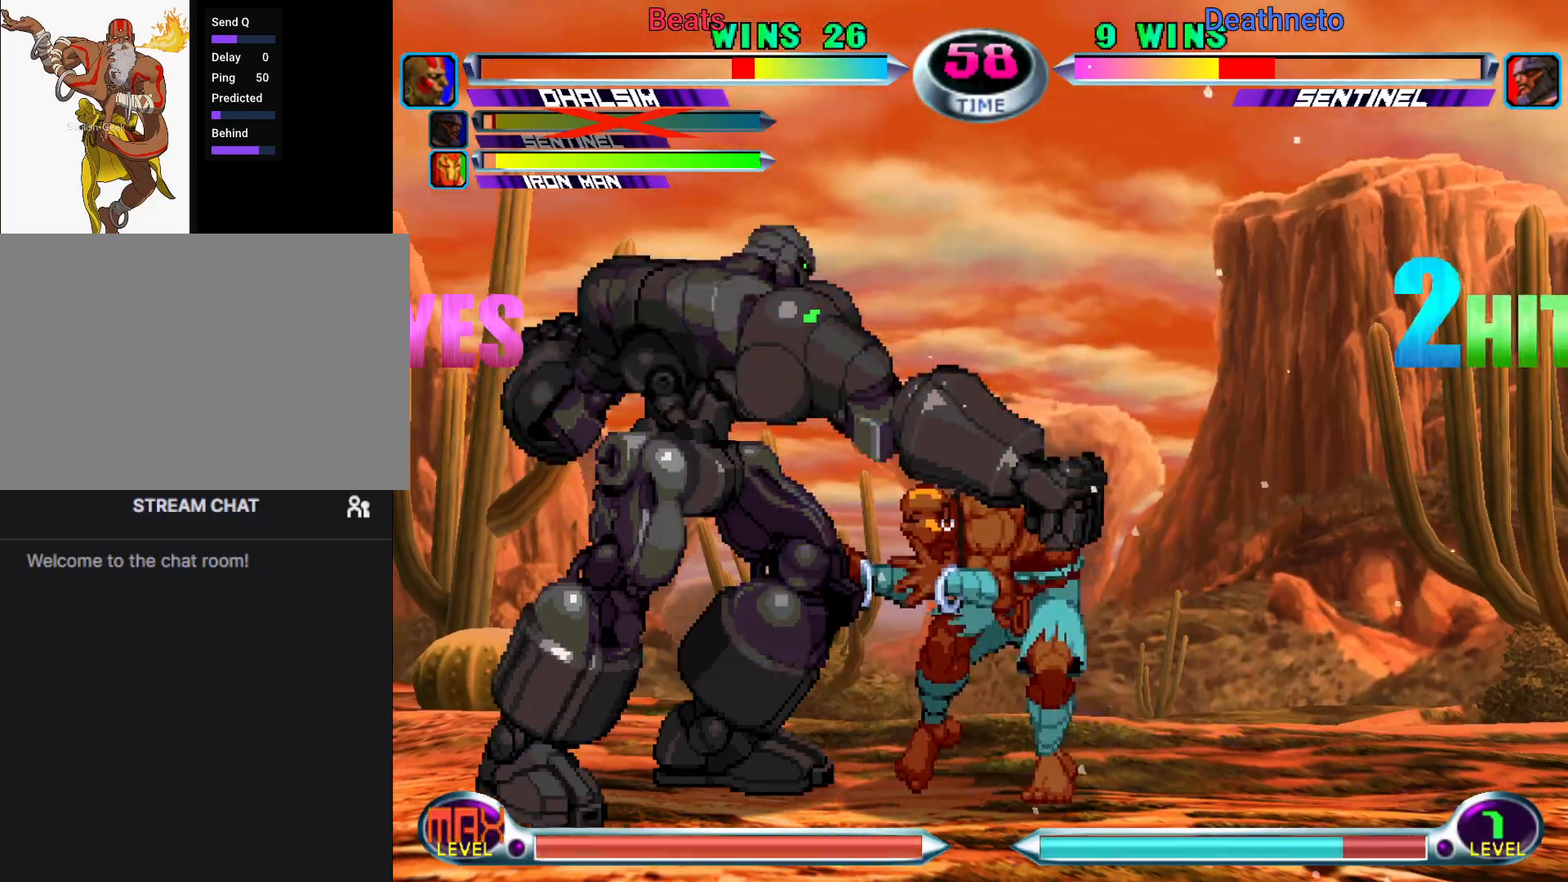
{"dt_ms": 500, "buttons": [], "left_stick": "down-right", "events": []}
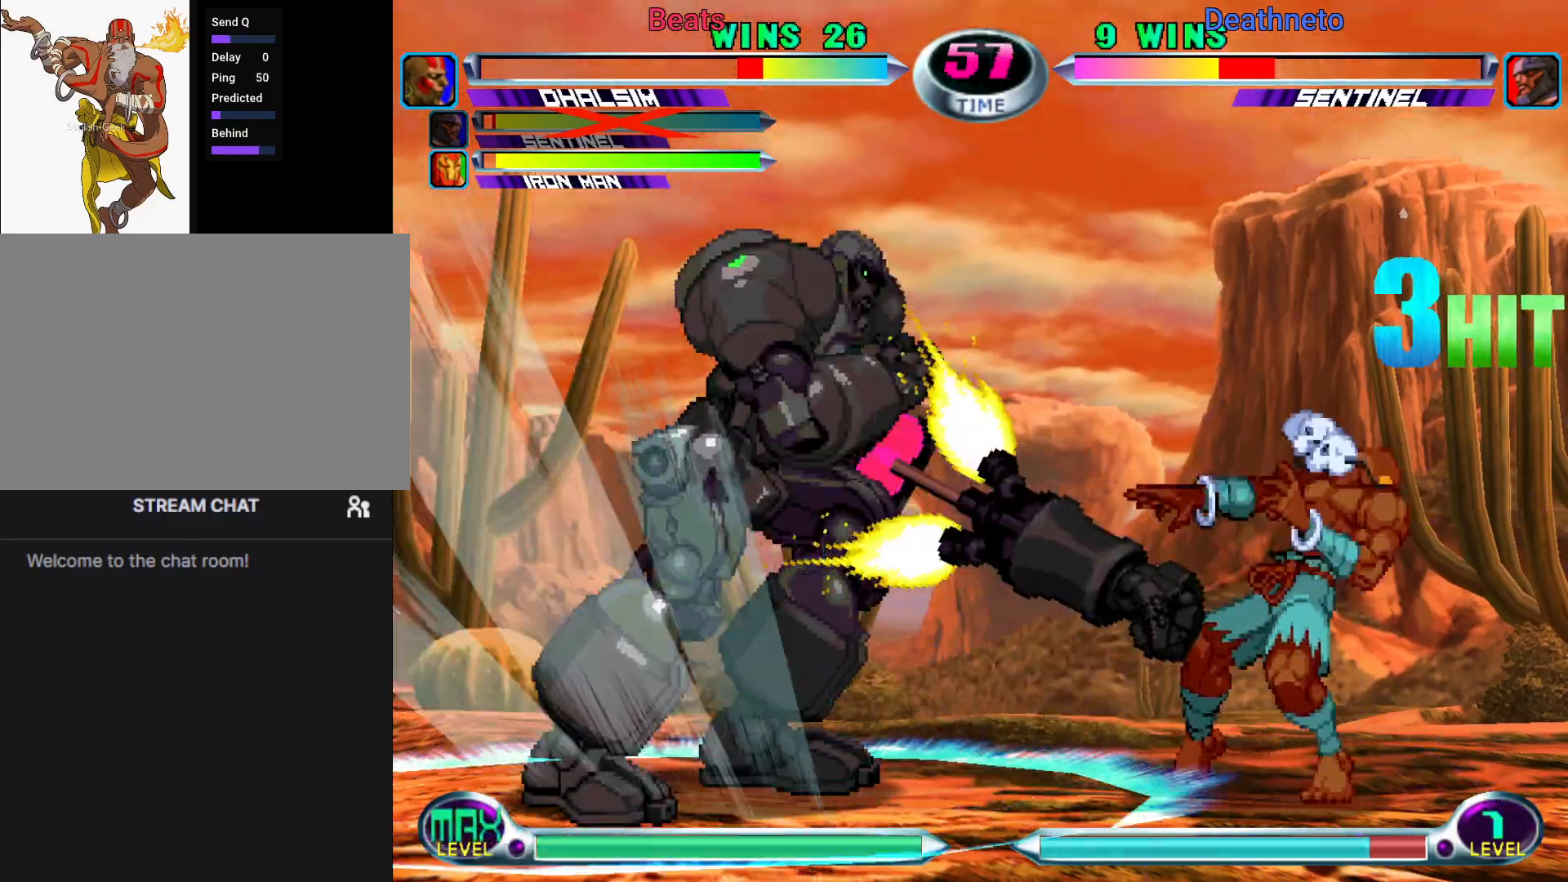
{"dt_ms": 500, "buttons": [], "left_stick": "down-right", "events": []}
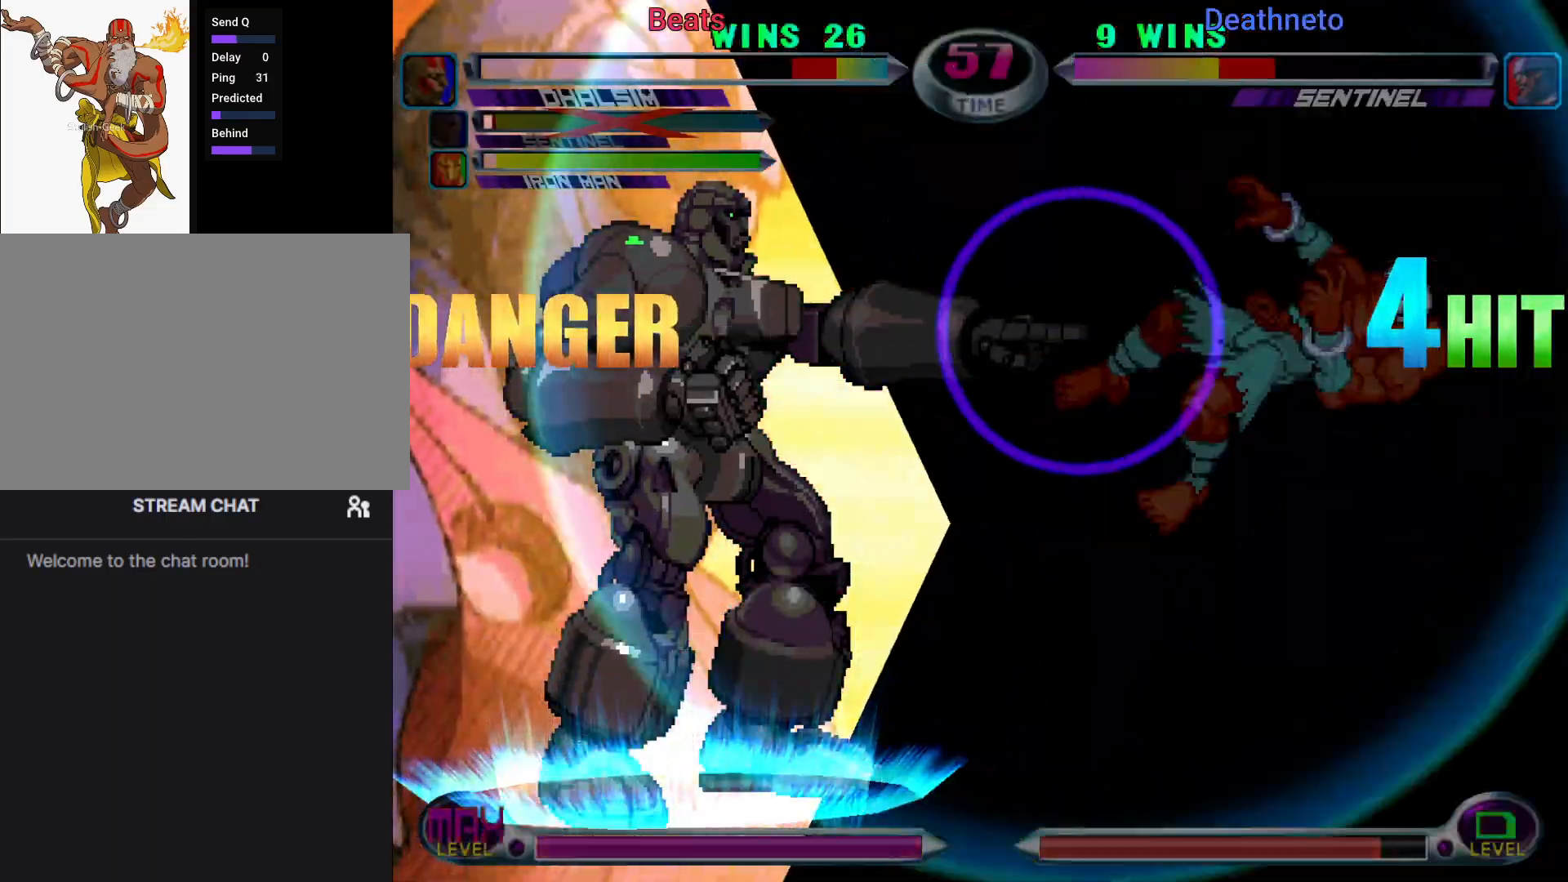
{"dt_ms": 500, "buttons": [], "left_stick": "down-right", "events": []}
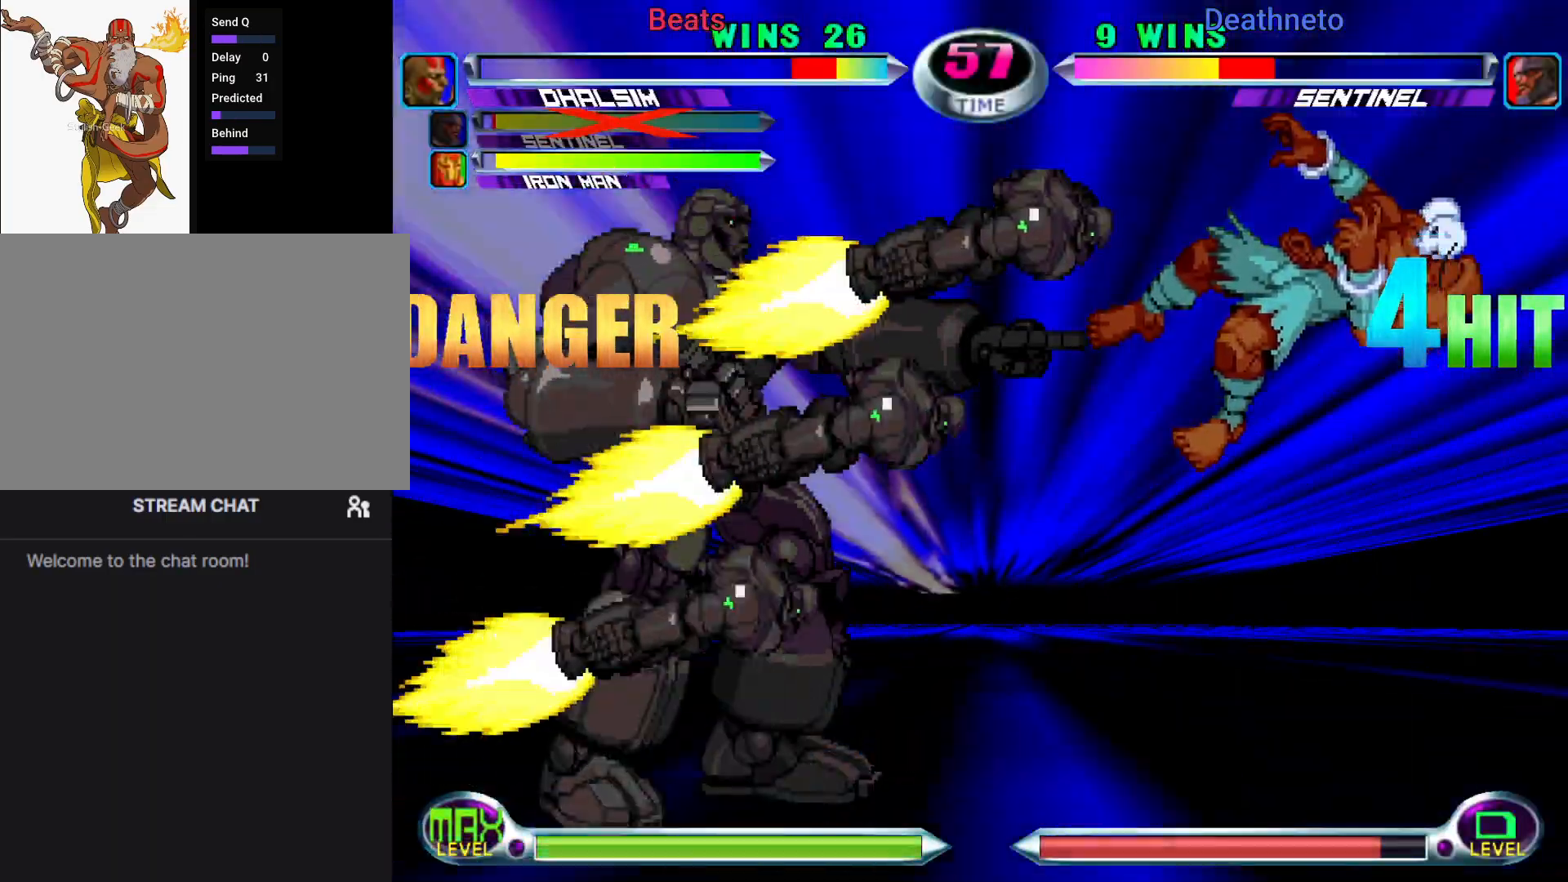
{"dt_ms": 500, "buttons": [], "left_stick": "up", "events": [[417, "left_stick", "up"]]}
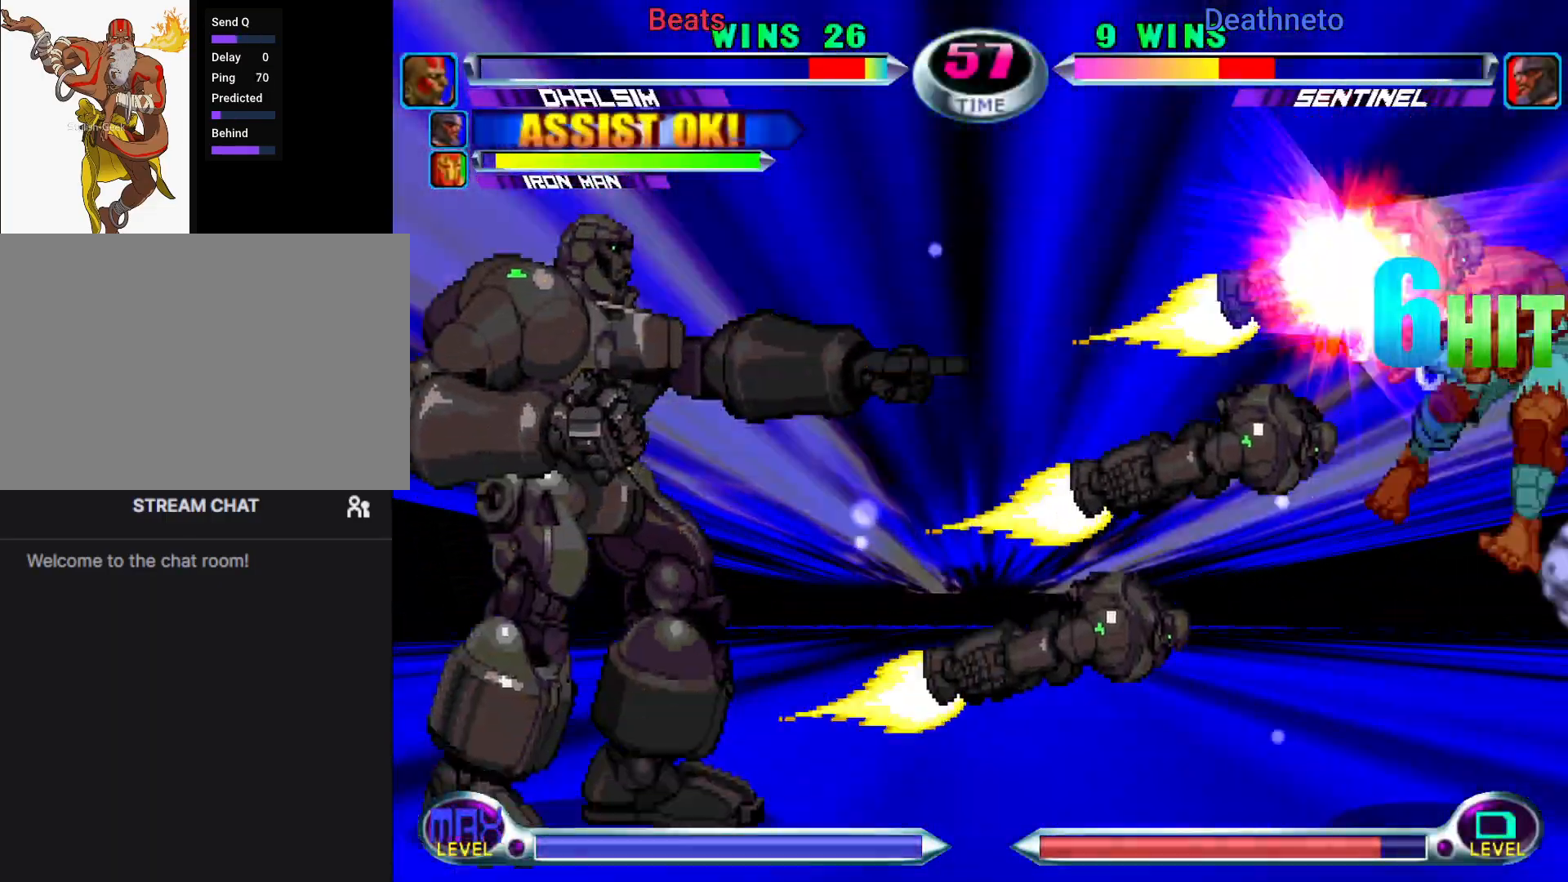
{"dt_ms": 500, "buttons": [], "left_stick": "up"}
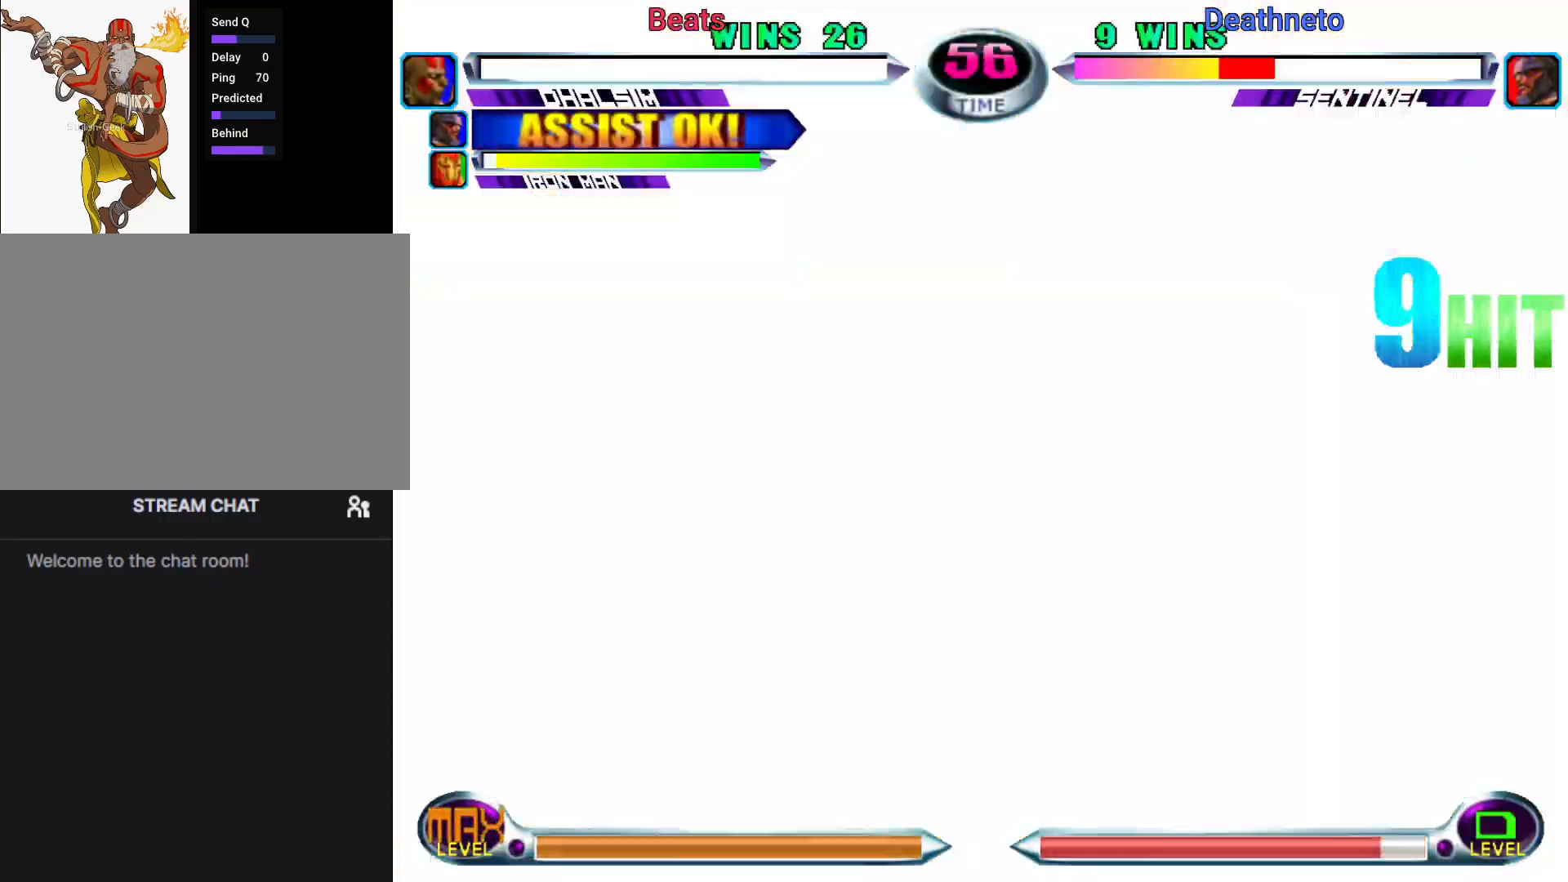
{"dt_ms": 500, "buttons": [], "left_stick": "center", "events": [[17, "SQUARE", "down"], [33, "left_stick", "right"], [67, "SQUARE", "up"], [100, "left_stick", "down"], [183, "left_stick", "up"], [317, "left_stick", "right"], [383, "left_stick", "center"]]}
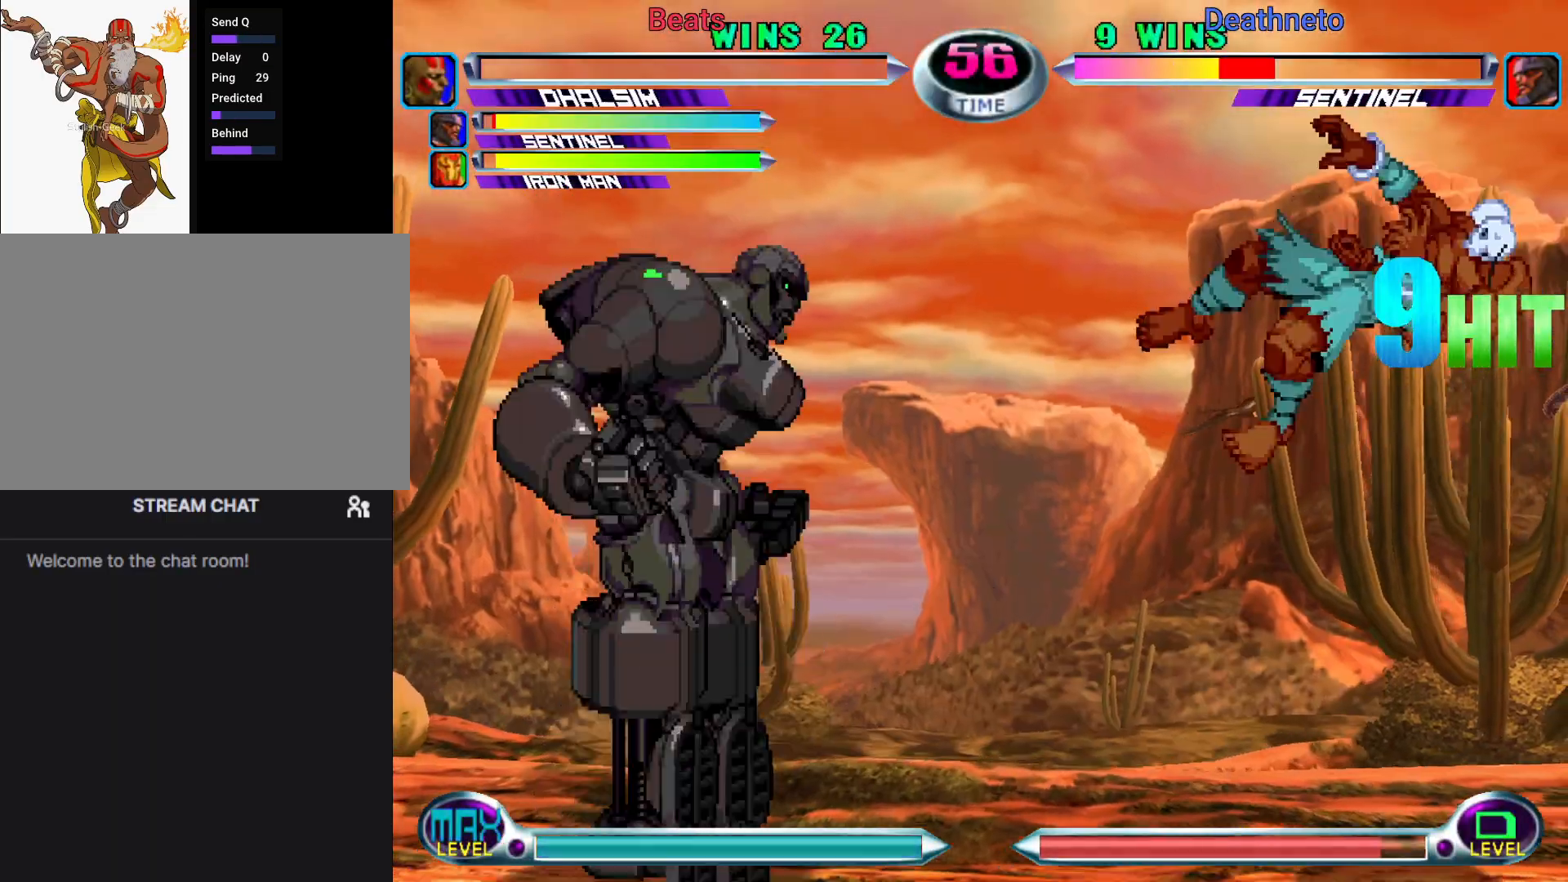
{"dt_ms": 500, "buttons": [], "left_stick": "center", "events": []}
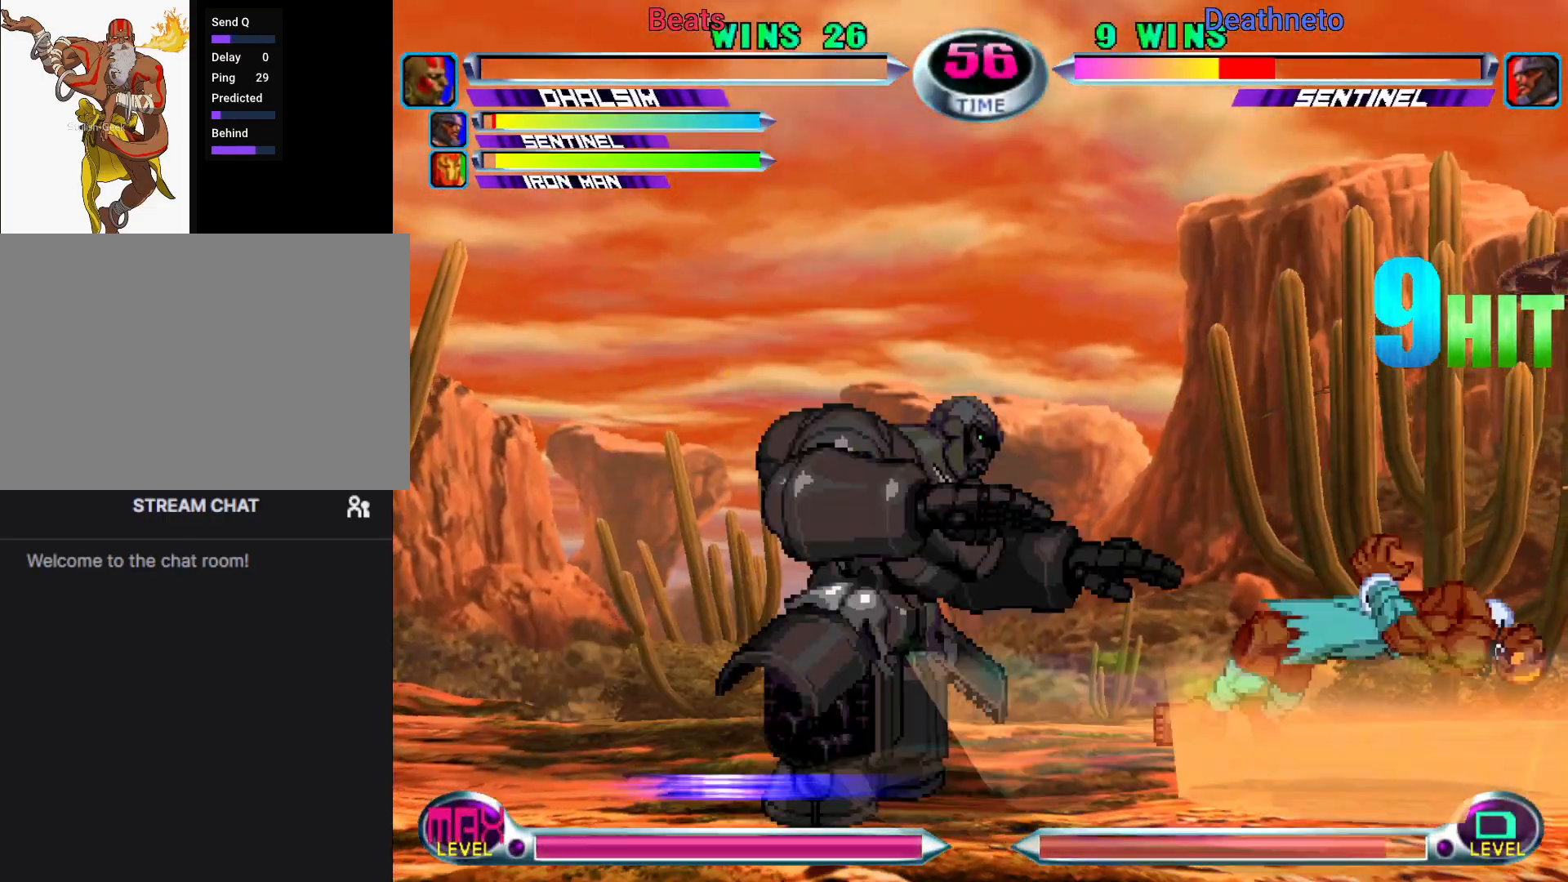
{"dt_ms": 500, "buttons": [], "left_stick": "right", "events": [[283, "left_stick", "right"], [400, "CIRCLE", "down"], [467, "CIRCLE", "up"]]}
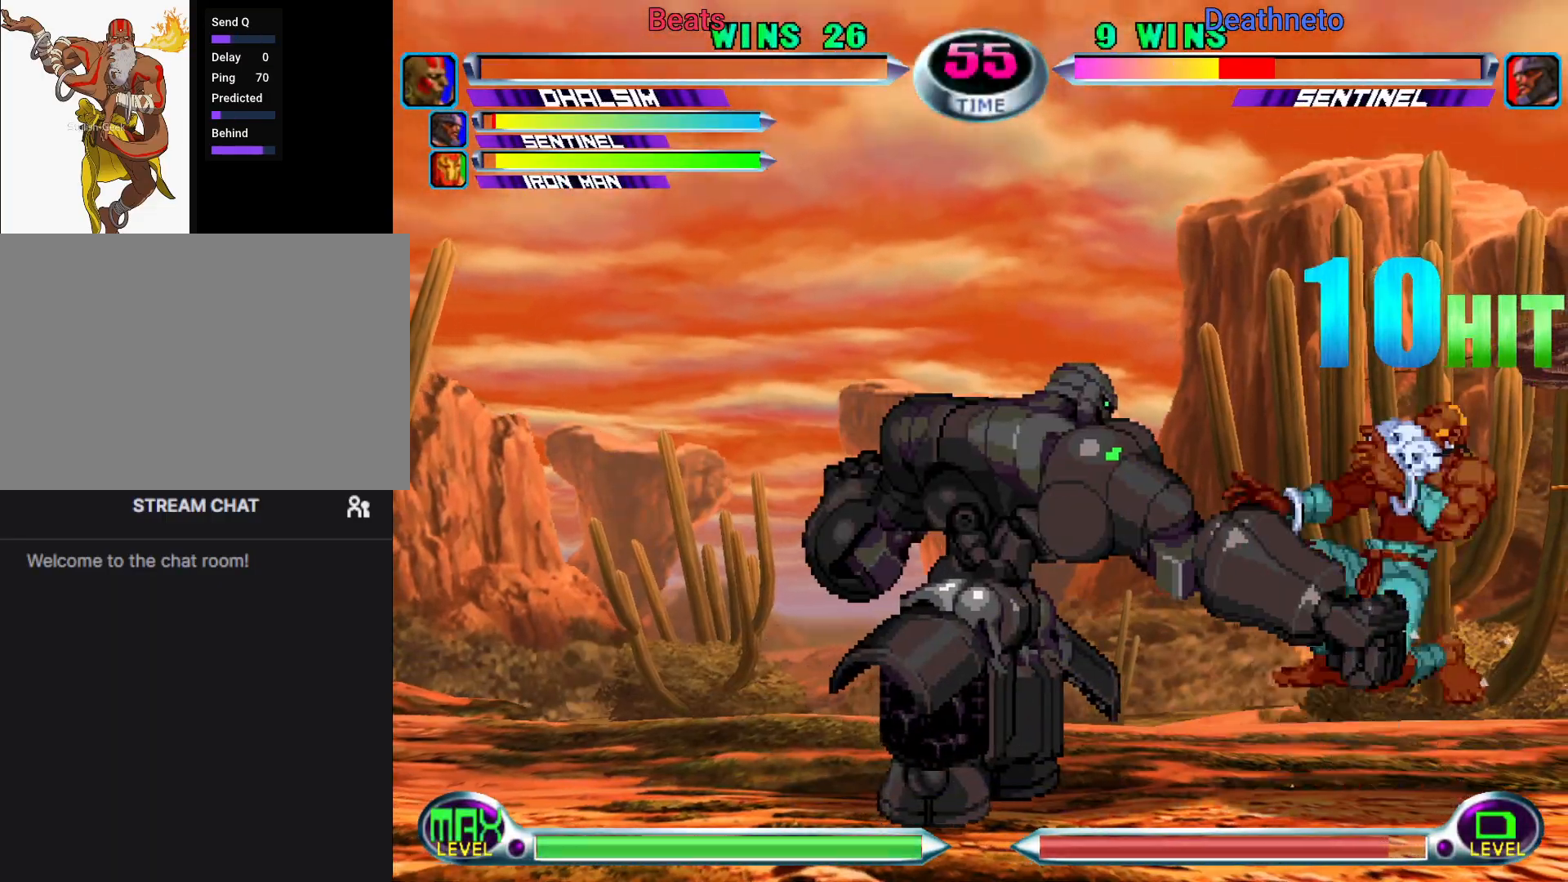
{"dt_ms": 500, "buttons": [], "left_stick": "center", "events": [[433, "left_stick", "center"]]}